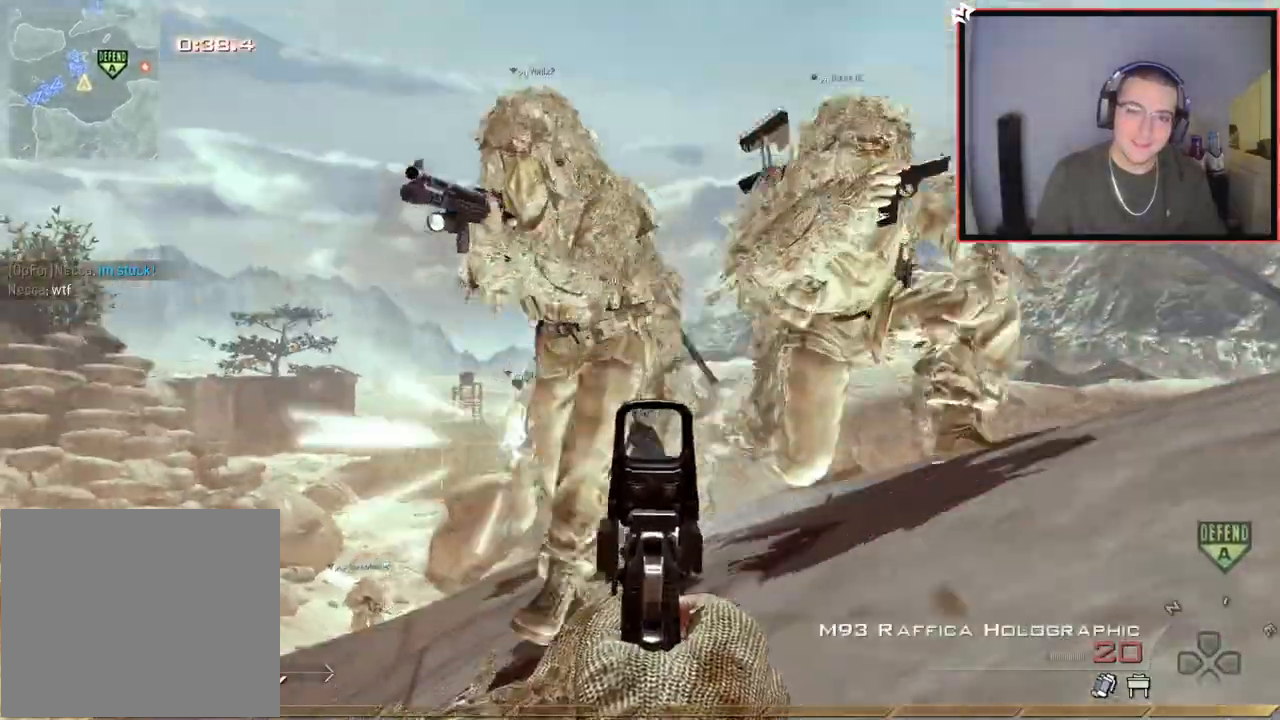
Gameplay with a controller (PlayStation layout); each line is a JSON object with the inputs held at the frame after it. "events" lists button and stick changes between this image and that frame as [ms after this image, input, new state], when the widget could be followed in between.
{"buttons": [], "left_stick": "up-right", "right_stick": "up-left", "events": [[100, "R2", "up"], [133, "right_stick", "down-right"], [267, "left_stick", "up-right"], [283, "R2", "down"], [300, "right_stick", "up-right"], [433, "R2", "up"], [500, "right_stick", "up-left"]]}
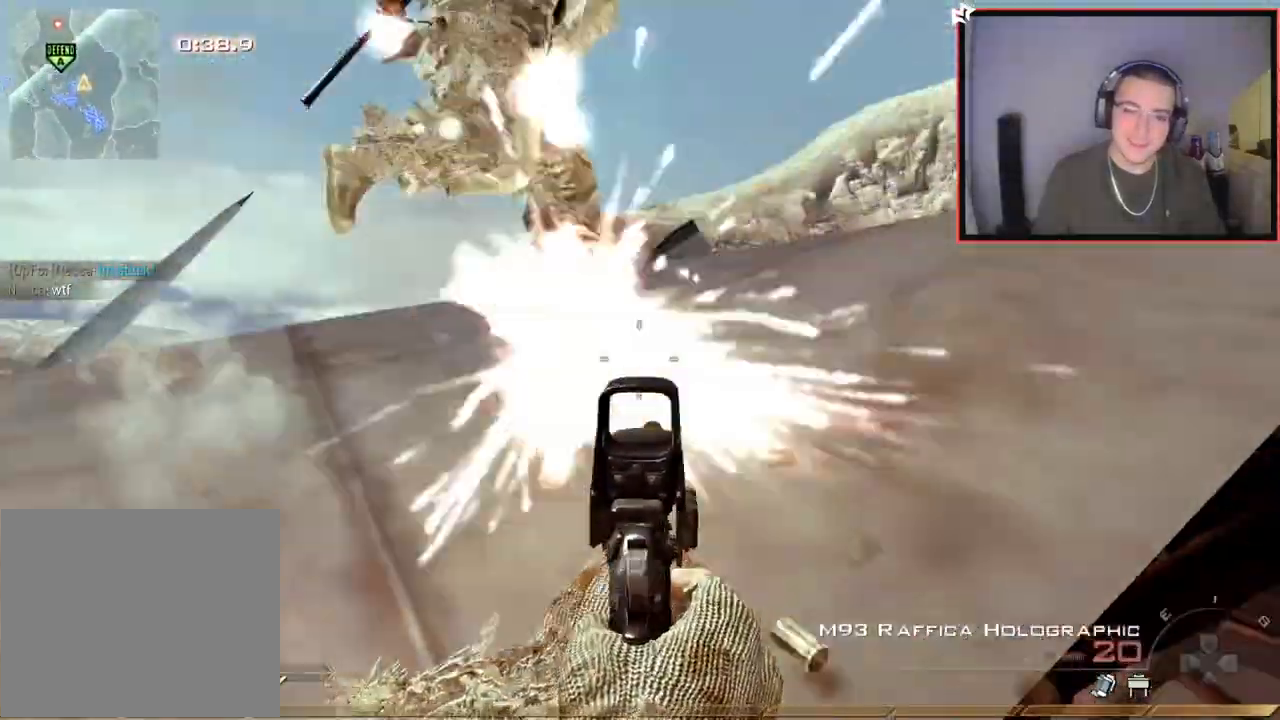
{"buttons": ["R2", "L3"], "left_stick": "up", "right_stick": "right", "events": [[117, "R2", "down"], [117, "right_stick", "up-right"], [284, "right_stick", "center"], [300, "R2", "up"], [401, "L3", "down"], [401, "right_stick", "right"], [434, "R2", "down"], [501, "left_stick", "up"]]}
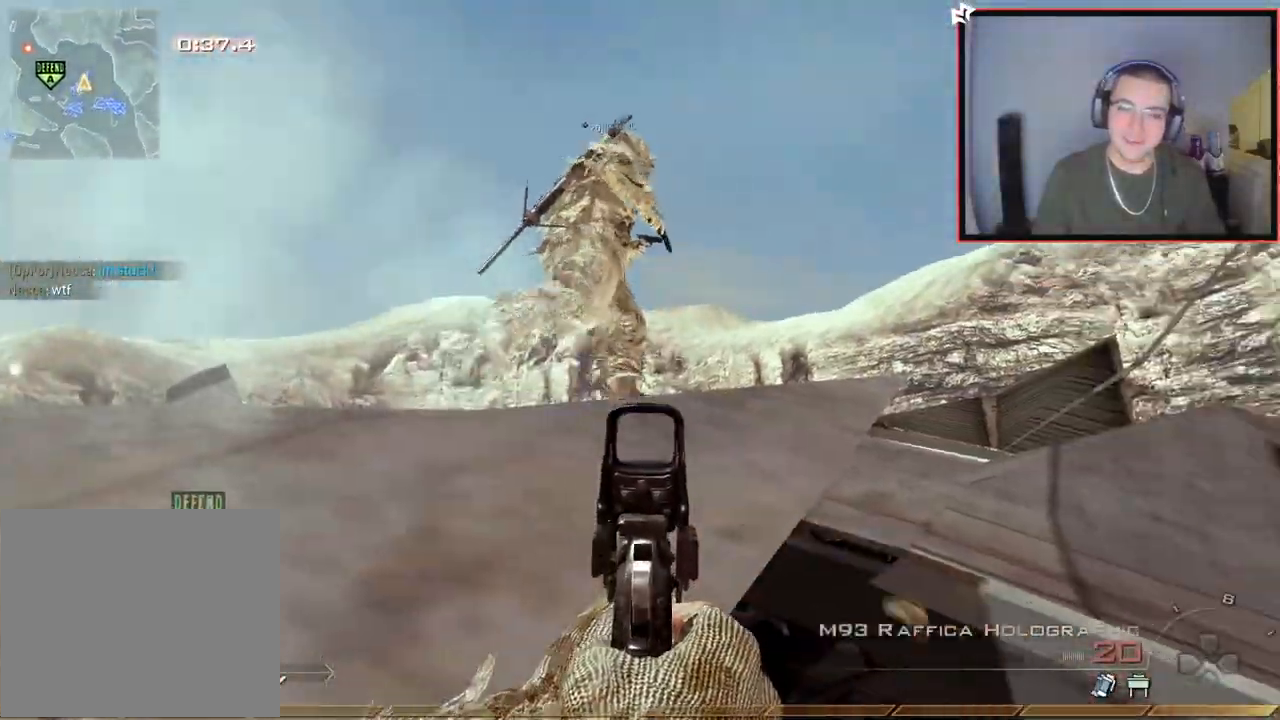
{"buttons": ["R2"], "left_stick": "up", "right_stick": "center", "events": [[66, "right_stick", "down-left"], [83, "R2", "up"], [100, "L3", "up"], [200, "R2", "down"], [200, "right_stick", "right"], [367, "R2", "up"], [400, "right_stick", "center"], [483, "R2", "down"]]}
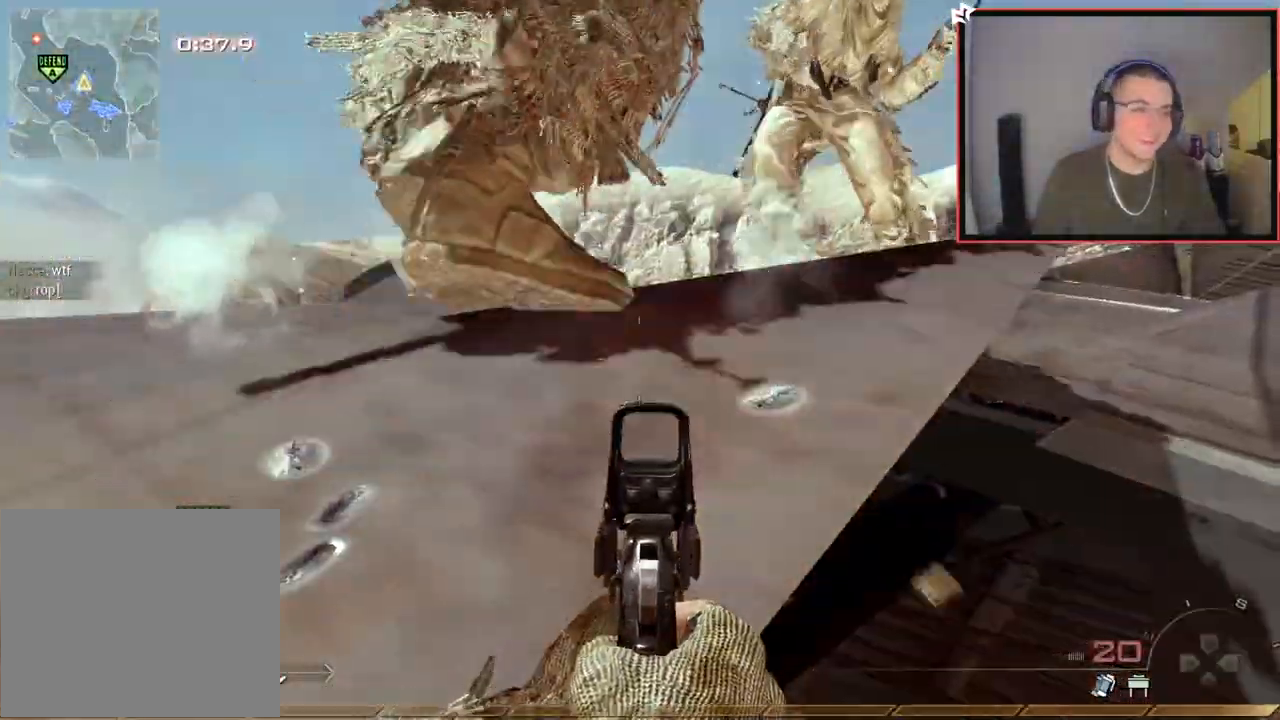
{"buttons": [], "left_stick": "up", "right_stick": "left", "events": [[50, "right_stick", "up-right"], [134, "R2", "up"], [150, "right_stick", "center"], [250, "R2", "down"], [367, "R2", "up"], [501, "right_stick", "left"]]}
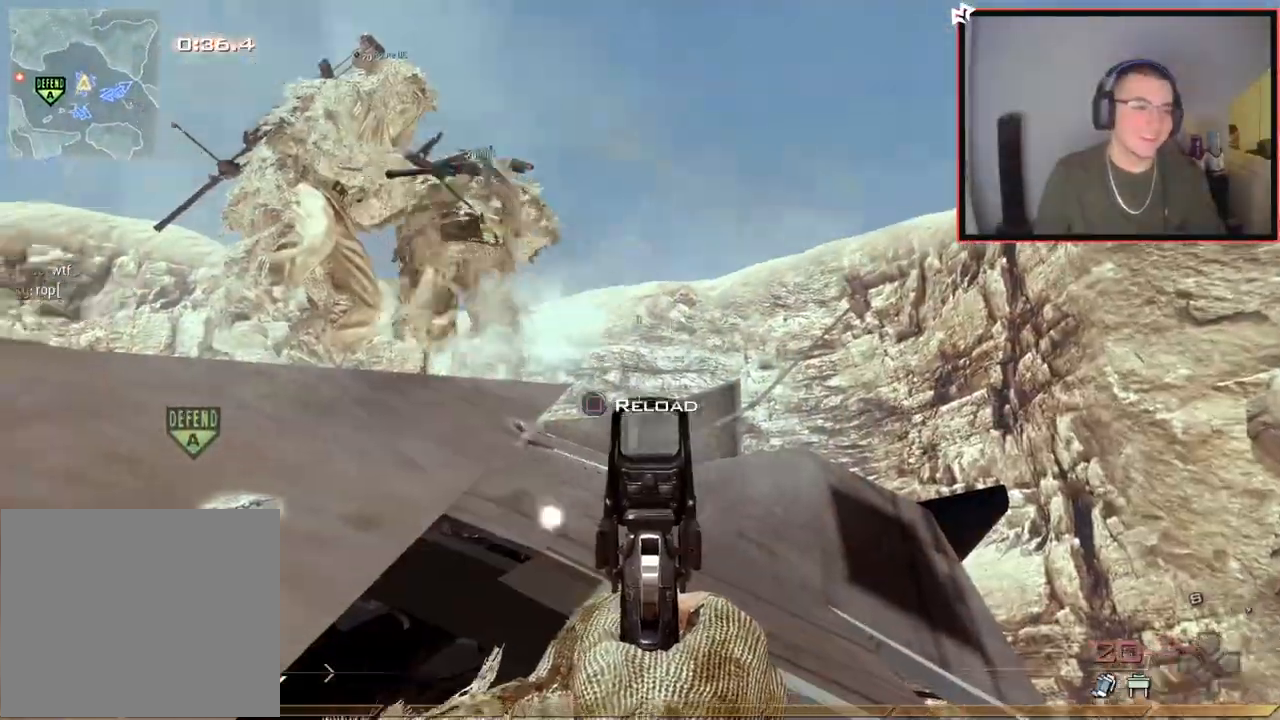
{"buttons": [], "left_stick": "up", "right_stick": "center", "events": [[50, "R2", "down"], [100, "right_stick", "center"], [183, "R2", "up"], [333, "right_stick", "right"], [367, "R2", "down"], [417, "right_stick", "center"], [467, "R2", "up"]]}
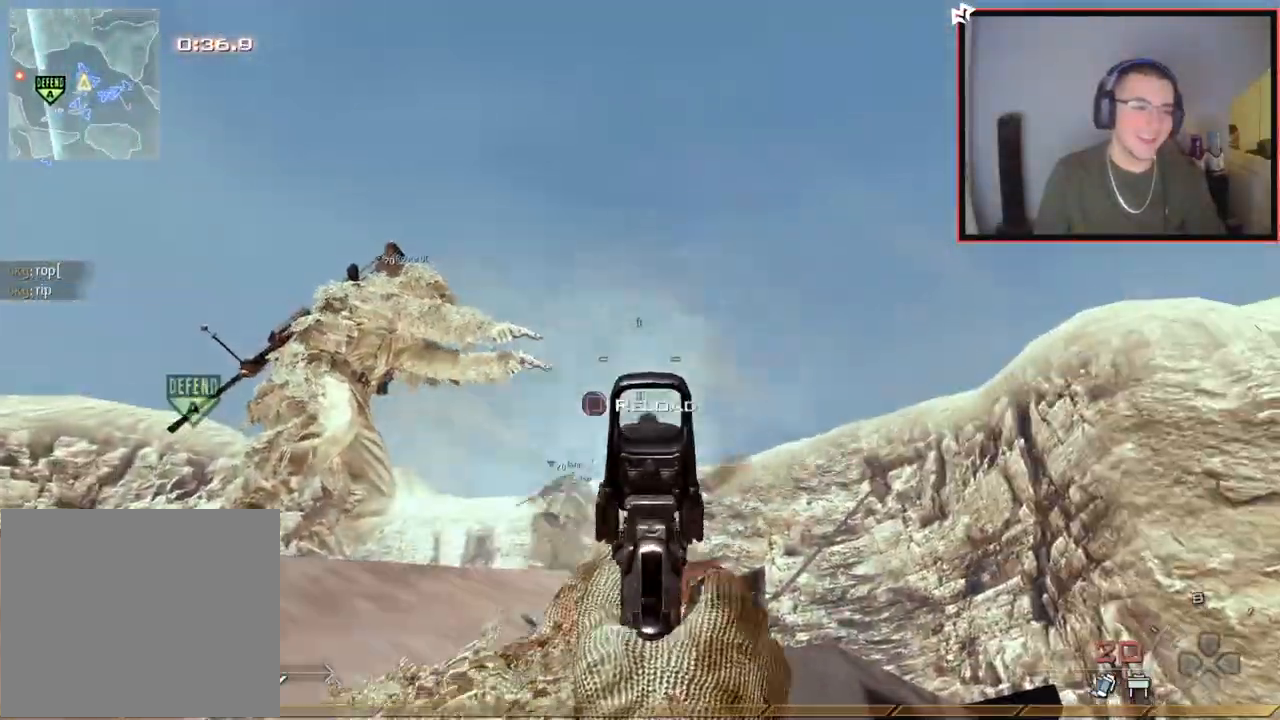
{"buttons": [], "left_stick": "up", "right_stick": "center", "events": [[84, "R2", "down"], [184, "SQUARE", "down"], [217, "R2", "up"], [300, "SQUARE", "up"]]}
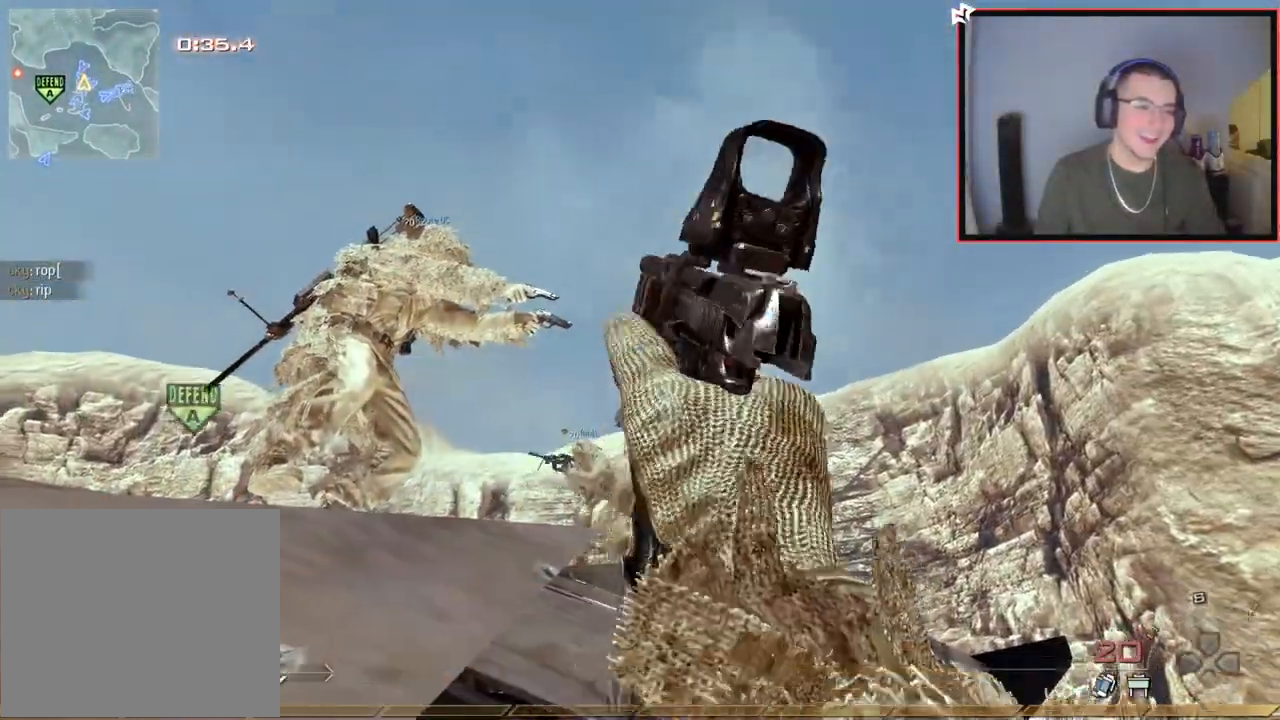
{"buttons": [], "left_stick": "up", "right_stick": "center", "events": []}
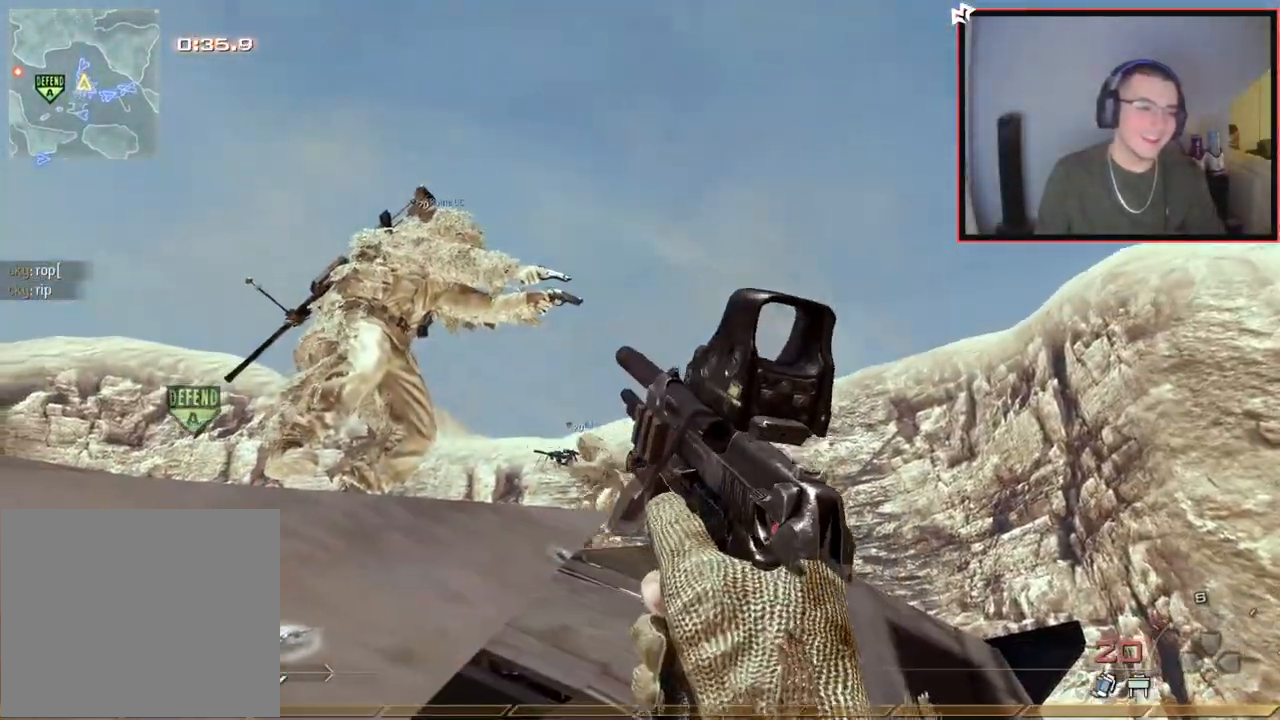
{"buttons": [], "left_stick": "up", "right_stick": "center", "events": []}
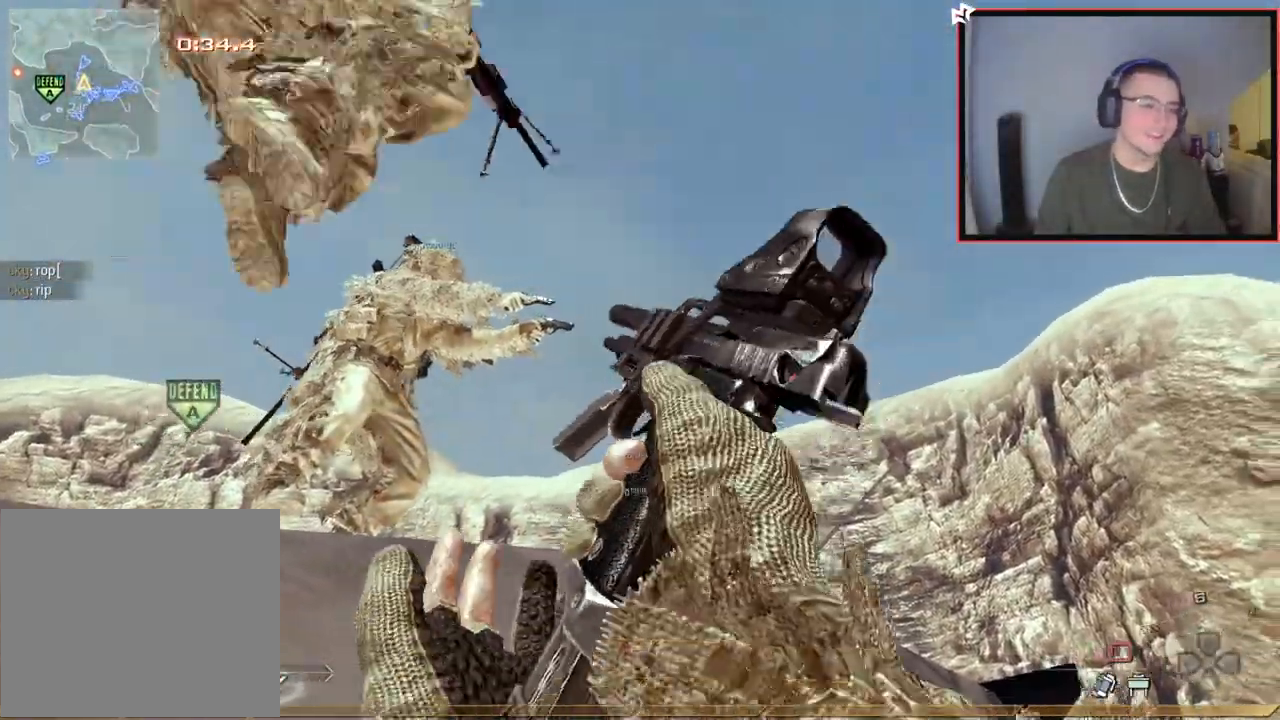
{"buttons": ["R2"], "left_stick": "up", "right_stick": "center", "events": [[133, "TRIANGLE", "down"], [166, "TRIANGLE", "up"], [216, "TRIANGLE", "down"], [283, "TRIANGLE", "up"], [383, "right_stick", "down-left"], [467, "right_stick", "center"], [483, "R2", "down"]]}
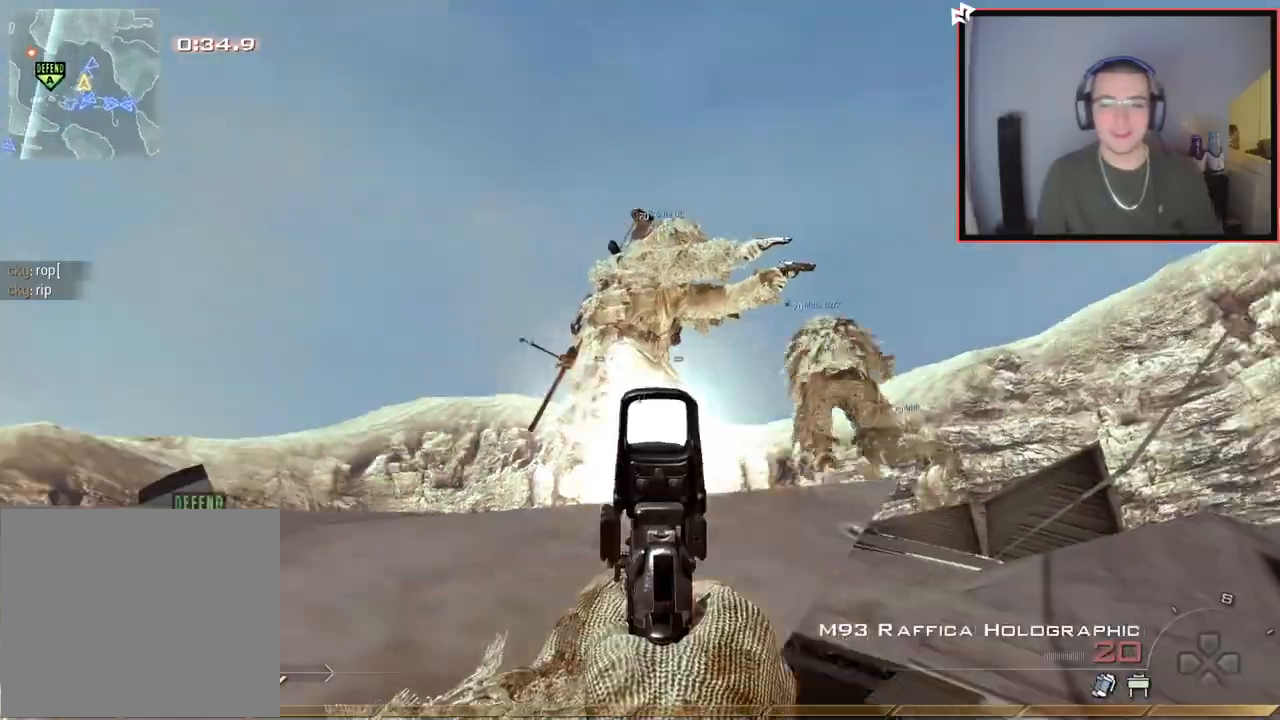
{"buttons": ["R2"], "left_stick": "up", "right_stick": "center", "events": [[134, "R2", "up"], [300, "right_stick", "right"], [367, "right_stick", "center"], [434, "R2", "down"]]}
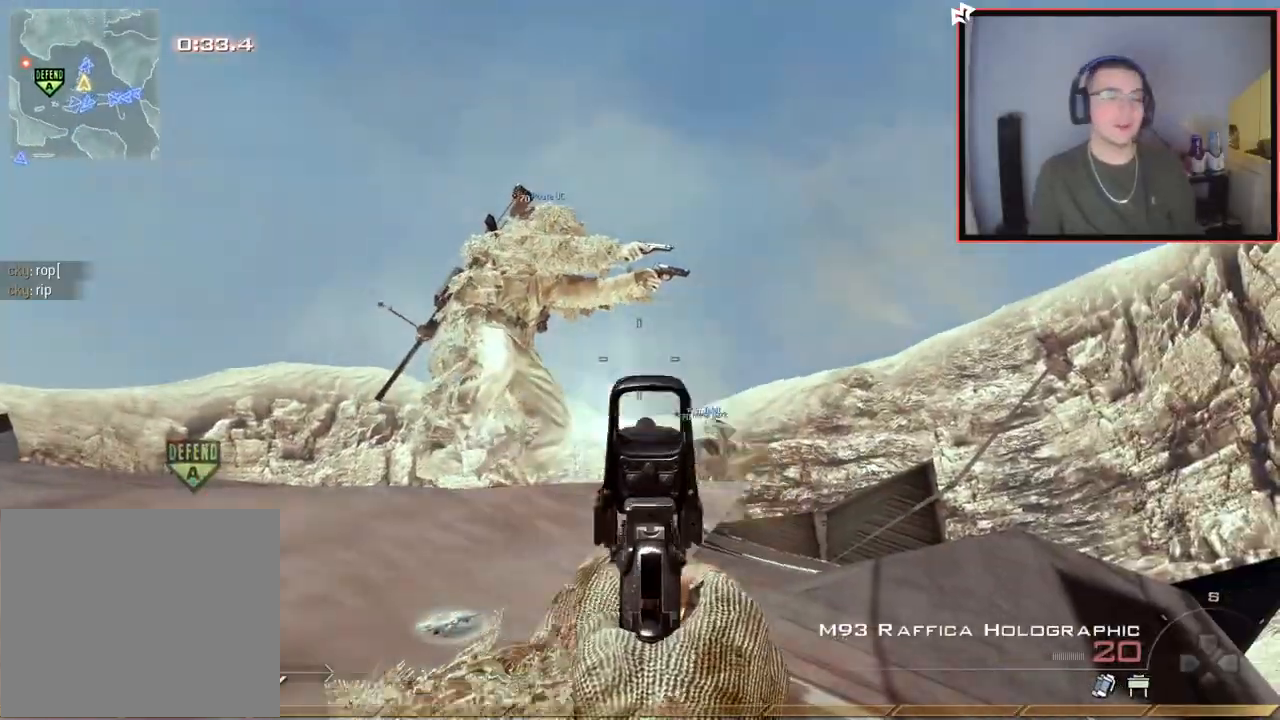
{"buttons": [], "left_stick": "center", "right_stick": "center", "events": [[16, "left_stick", "center"], [83, "R2", "up"], [367, "R2", "down"], [483, "R2", "up"]]}
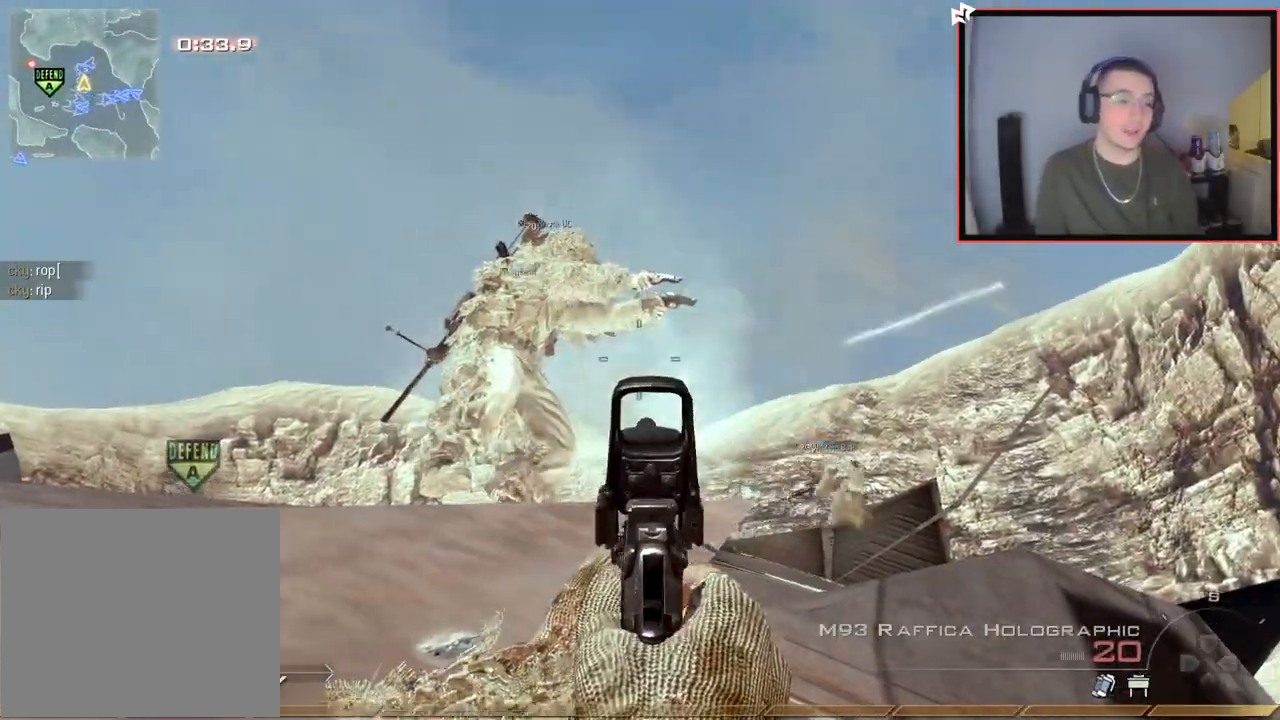
{"buttons": ["R2", "L3"], "left_stick": "up", "right_stick": "down-left", "events": [[117, "R2", "down"], [117, "left_stick", "up-right"], [167, "right_stick", "right"], [217, "right_stick", "down-right"], [267, "R2", "up"], [367, "L3", "down"], [367, "left_stick", "up"], [384, "right_stick", "down-left"], [451, "R2", "down"]]}
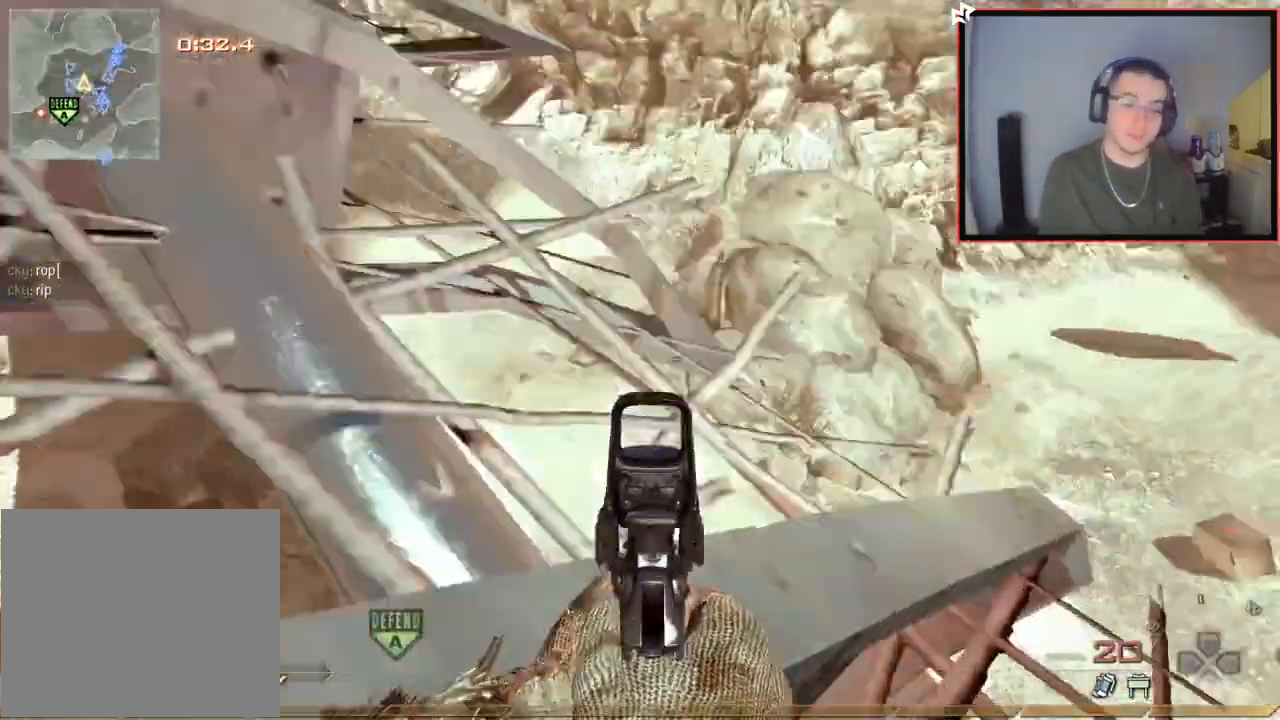
{"buttons": [], "left_stick": "up", "right_stick": "up-left", "events": [[33, "L3", "up"], [66, "right_stick", "center"], [83, "R2", "up"], [216, "CROSS", "down"], [216, "R2", "down"], [233, "L3", "down"], [250, "SQUARE", "down"], [317, "CROSS", "up"], [333, "SQUARE", "up"], [350, "R2", "up"], [367, "L3", "up"], [467, "right_stick", "up-left"]]}
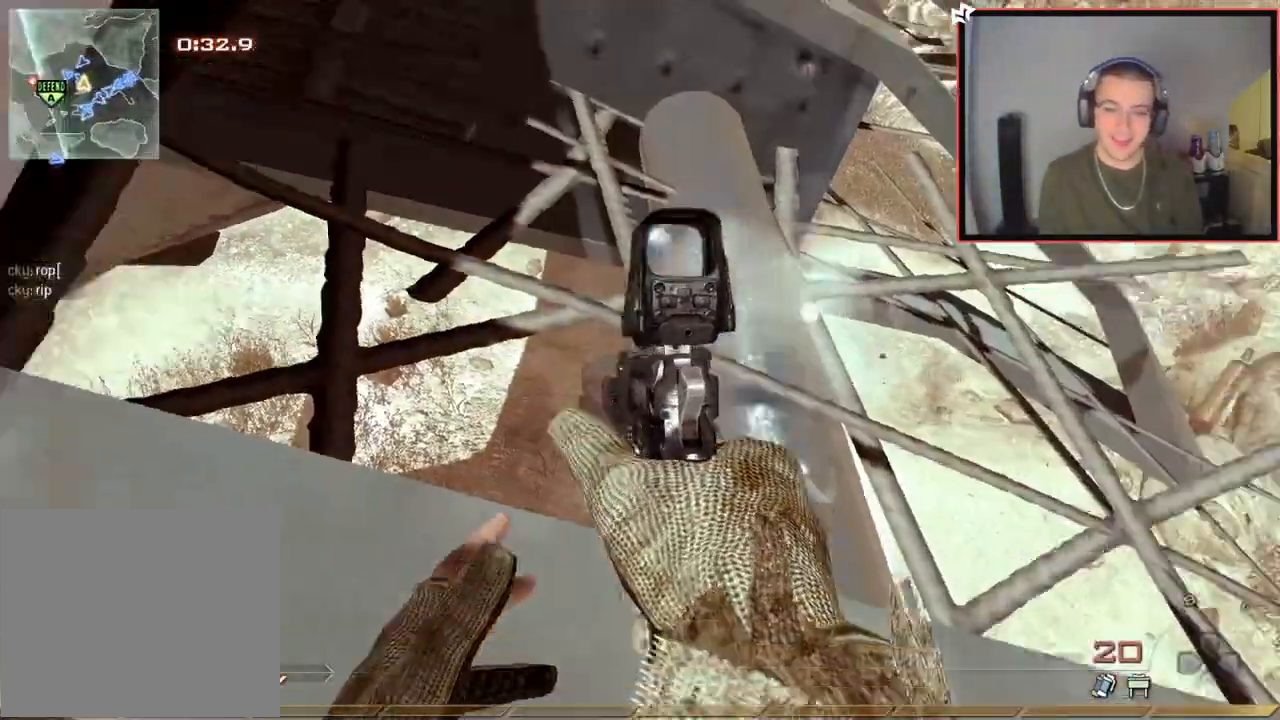
{"buttons": [], "left_stick": "up-left", "right_stick": "left", "events": [[101, "left_stick", "up-left"], [201, "right_stick", "center"], [367, "right_stick", "left"]]}
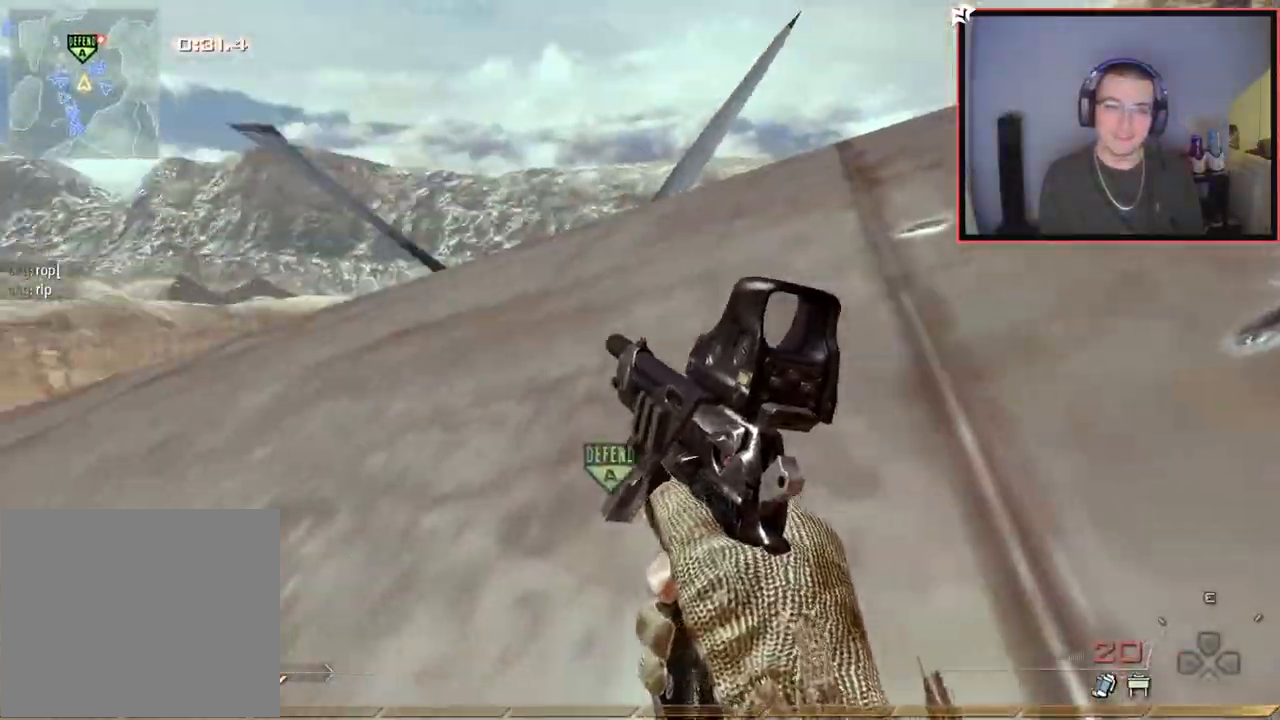
{"buttons": [], "left_stick": "up-left", "right_stick": "right", "events": [[200, "right_stick", "down-right"], [233, "L3", "down"], [334, "L3", "up"], [334, "right_stick", "left"], [500, "right_stick", "right"]]}
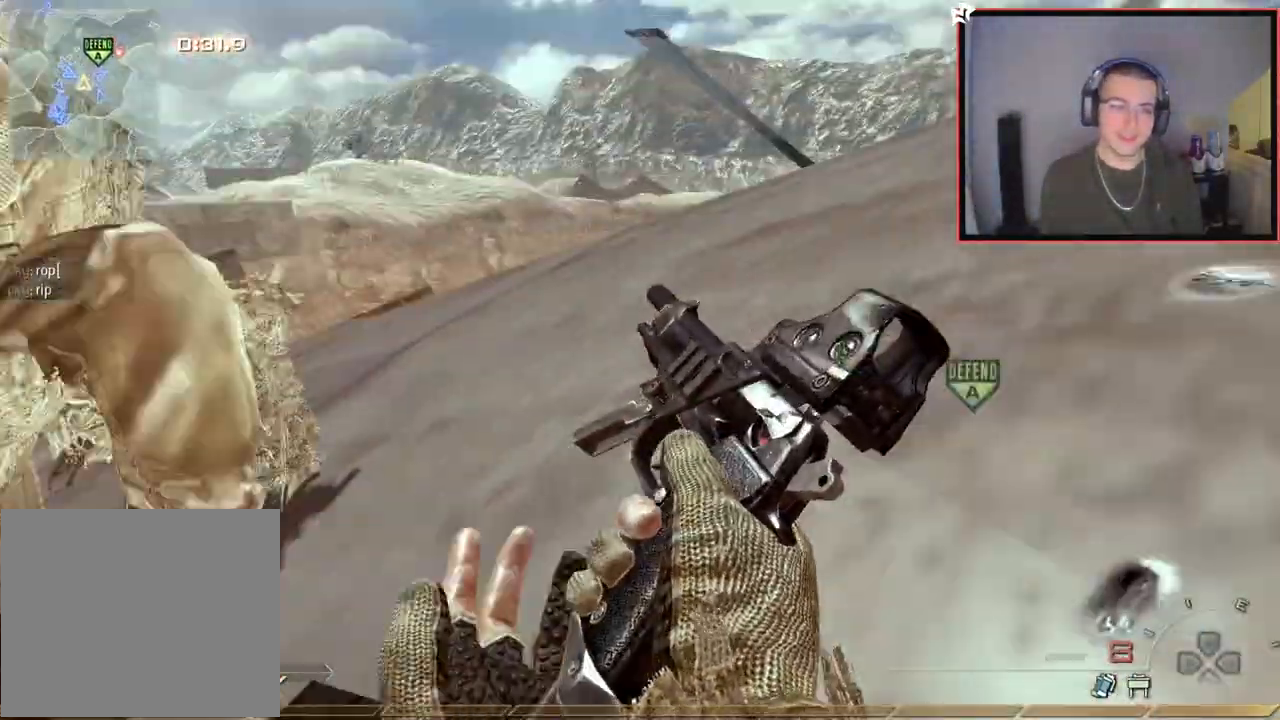
{"buttons": [], "left_stick": "up-left", "right_stick": "center", "events": [[101, "right_stick", "center"], [217, "right_stick", "left"], [334, "right_stick", "center"], [434, "TRIANGLE", "down"], [501, "TRIANGLE", "up"]]}
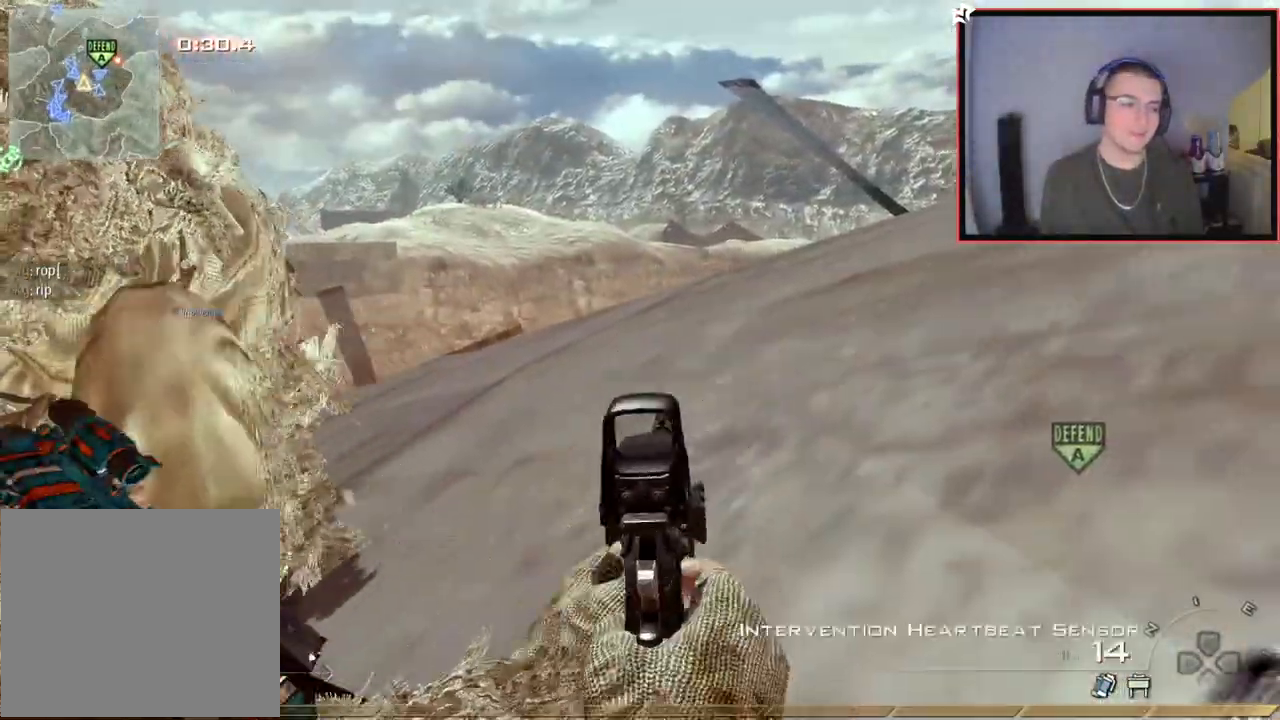
{"buttons": [], "left_stick": "center", "right_stick": "center", "events": [[50, "TRIANGLE", "down"], [83, "R2", "down"], [133, "TRIANGLE", "up"], [217, "right_stick", "left"], [250, "R2", "up"], [267, "left_stick", "center"], [334, "right_stick", "center"]]}
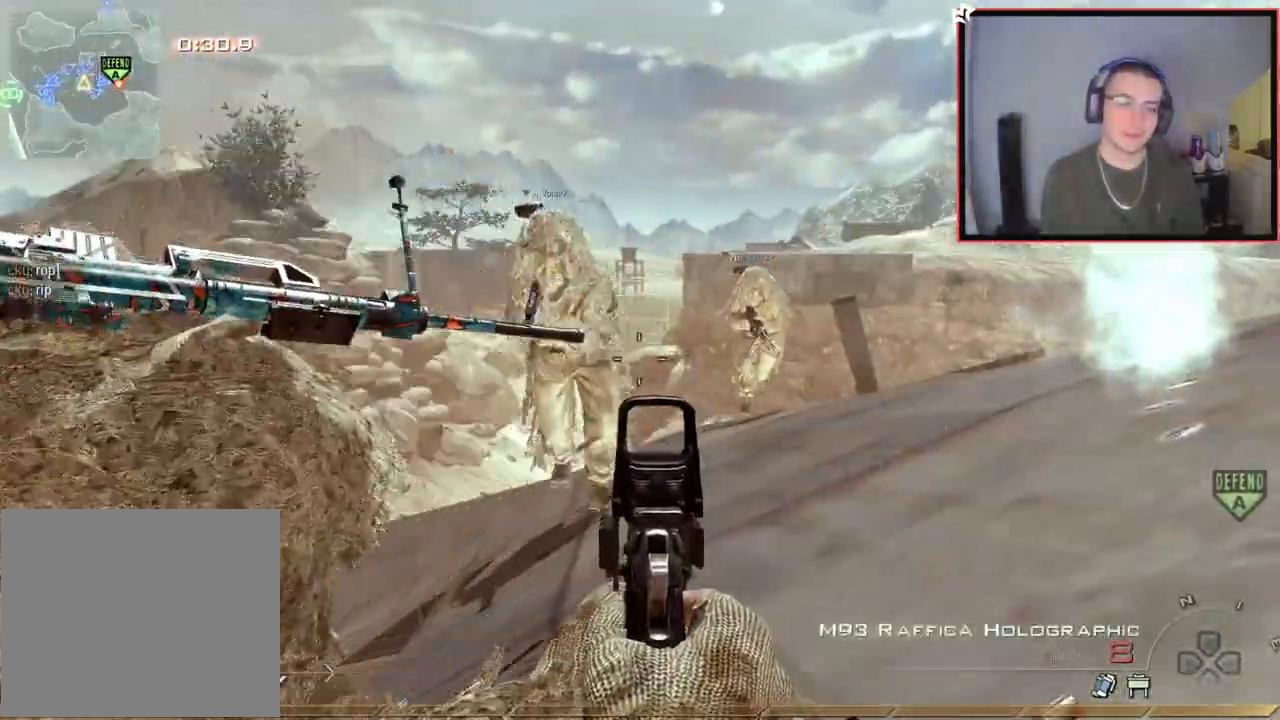
{"buttons": [], "left_stick": "center", "right_stick": "left", "events": [[434, "right_stick", "left"]]}
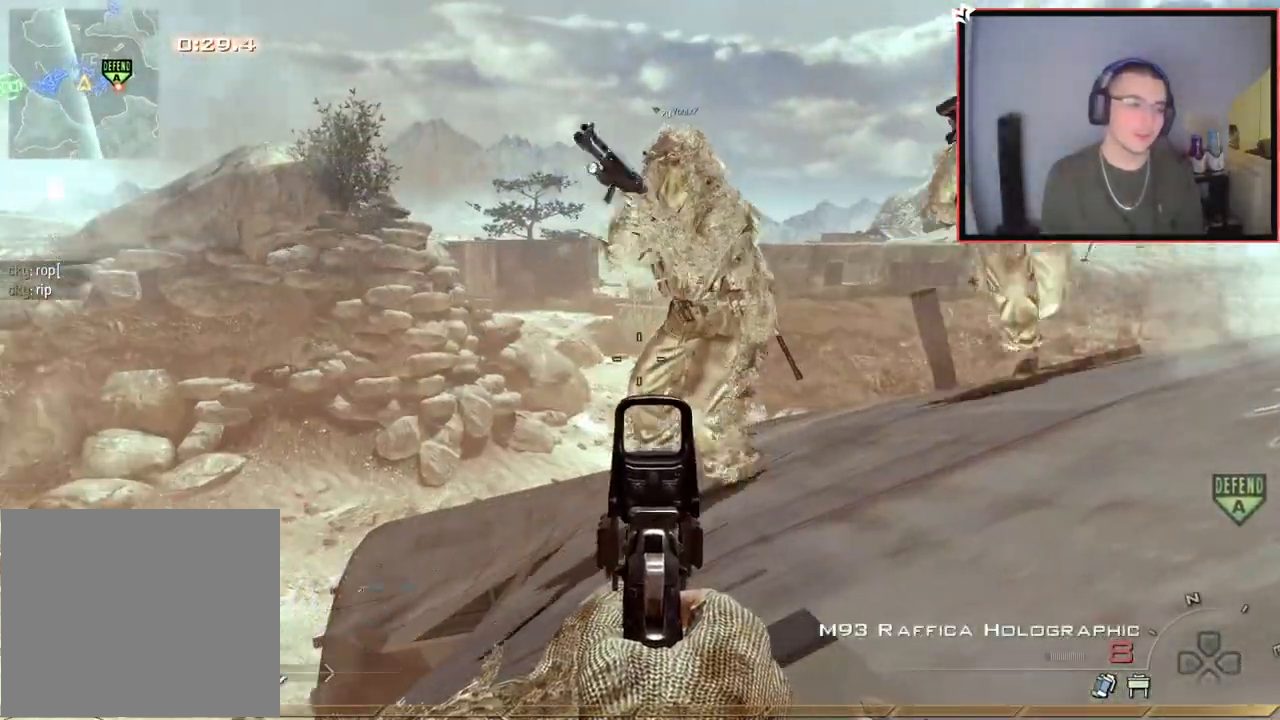
{"buttons": ["R2"], "left_stick": "center", "right_stick": "down-left", "events": [[17, "right_stick", "center"], [183, "right_stick", "left"], [233, "right_stick", "down-left"], [500, "R2", "down"]]}
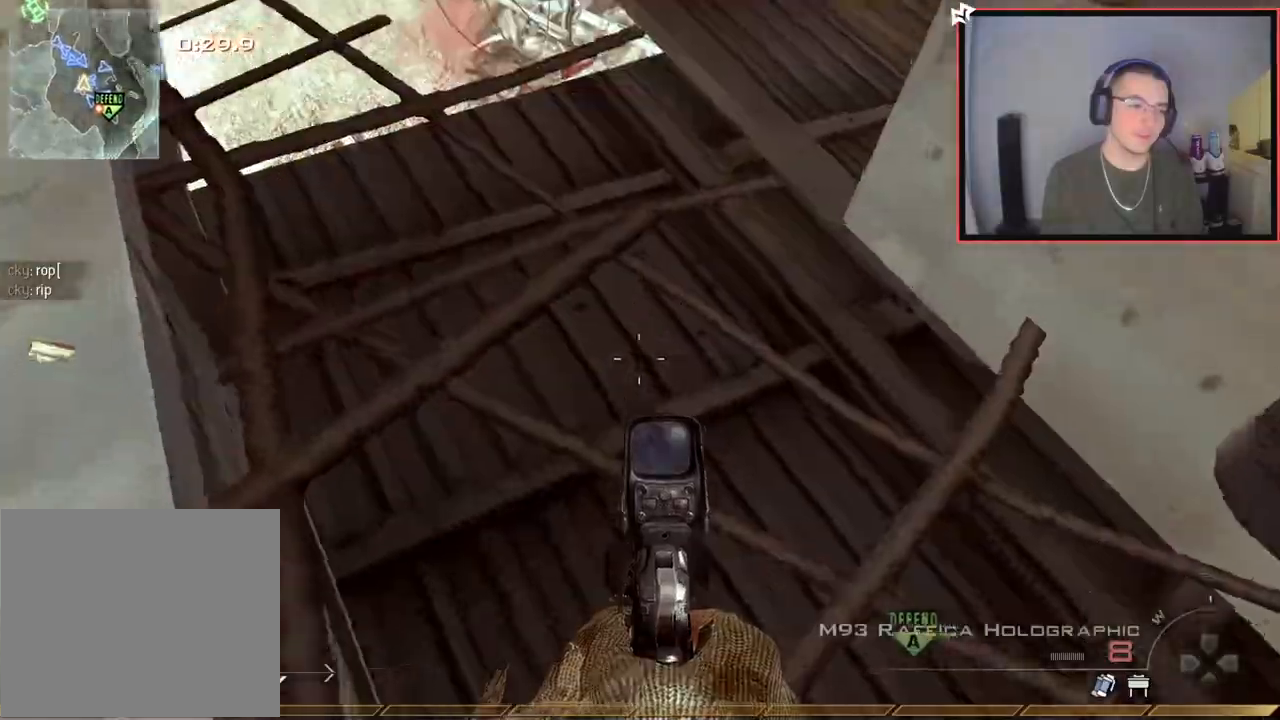
{"buttons": [], "left_stick": "up-right", "right_stick": "up-left", "events": [[67, "right_stick", "center"], [167, "R2", "up"], [251, "right_stick", "up-left"], [484, "left_stick", "up-right"]]}
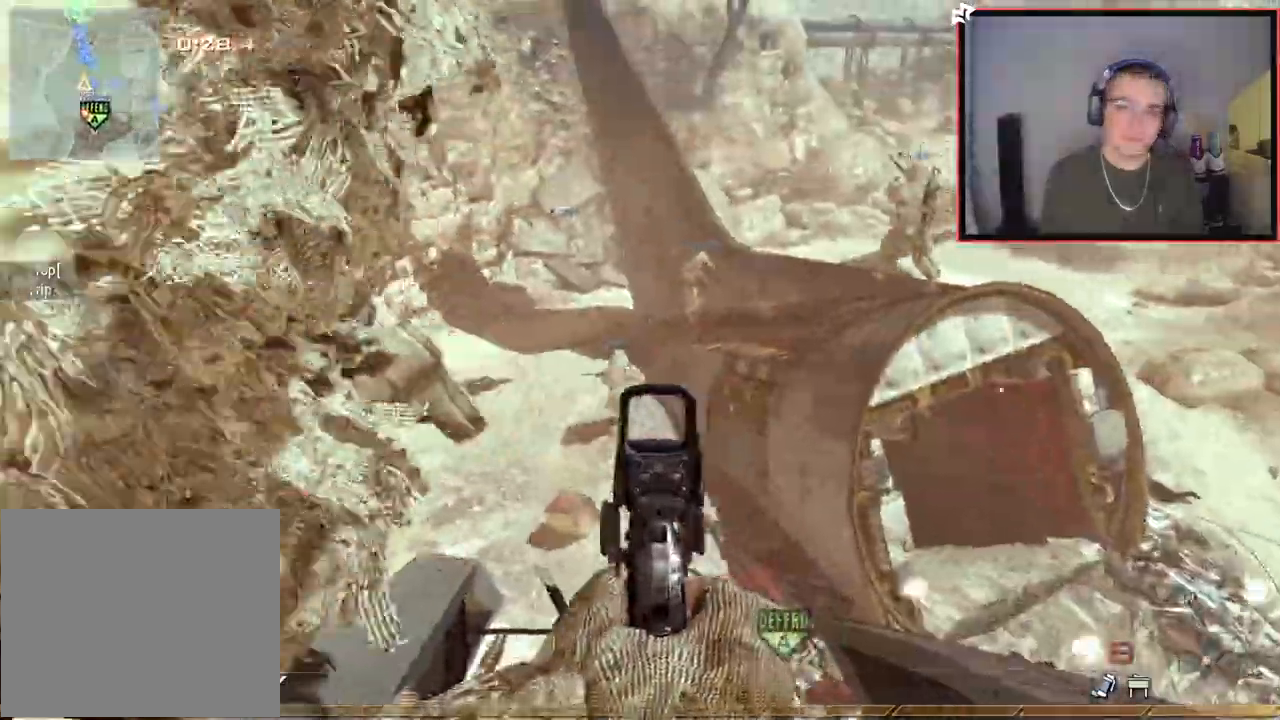
{"buttons": ["SQUARE"], "left_stick": "up", "right_stick": "center", "events": [[17, "right_stick", "center"], [100, "L3", "down"], [167, "right_stick", "left"], [350, "L3", "up"], [350, "left_stick", "up"], [417, "right_stick", "center"], [450, "SQUARE", "down"]]}
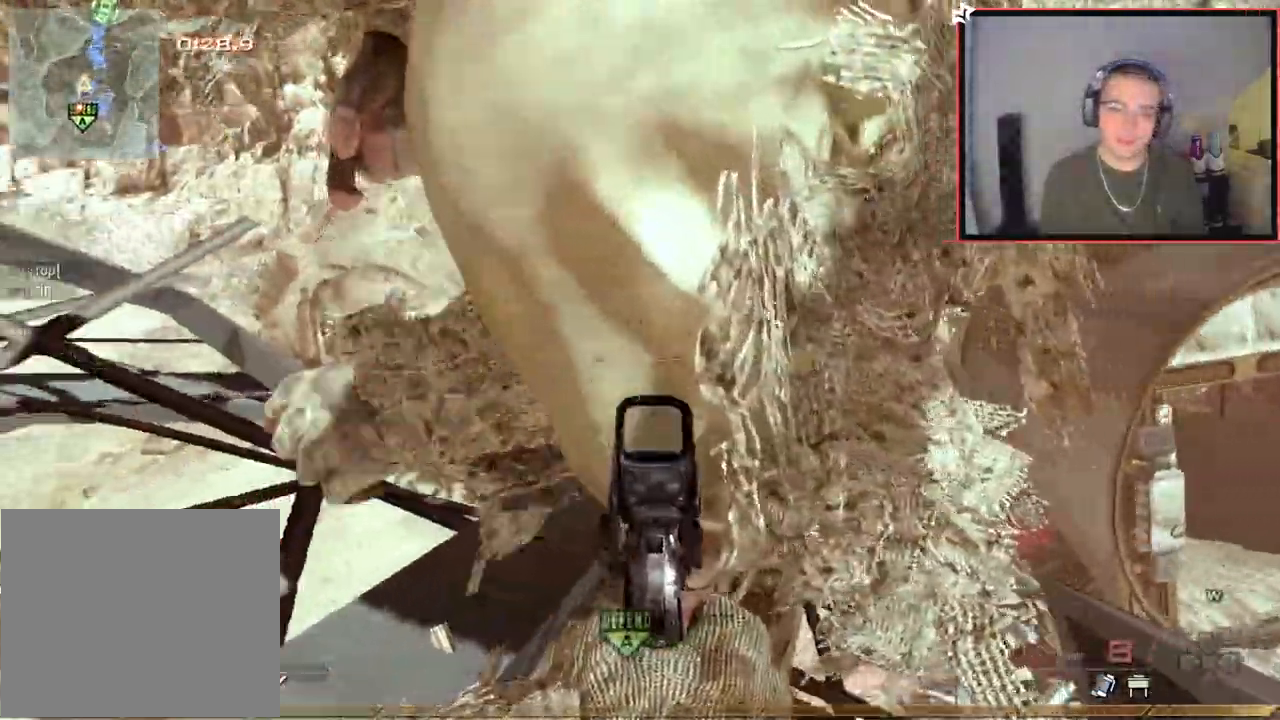
{"buttons": [], "left_stick": "center", "right_stick": "center", "events": [[50, "SQUARE", "up"], [167, "right_stick", "up-left"], [251, "left_stick", "center"], [484, "right_stick", "center"]]}
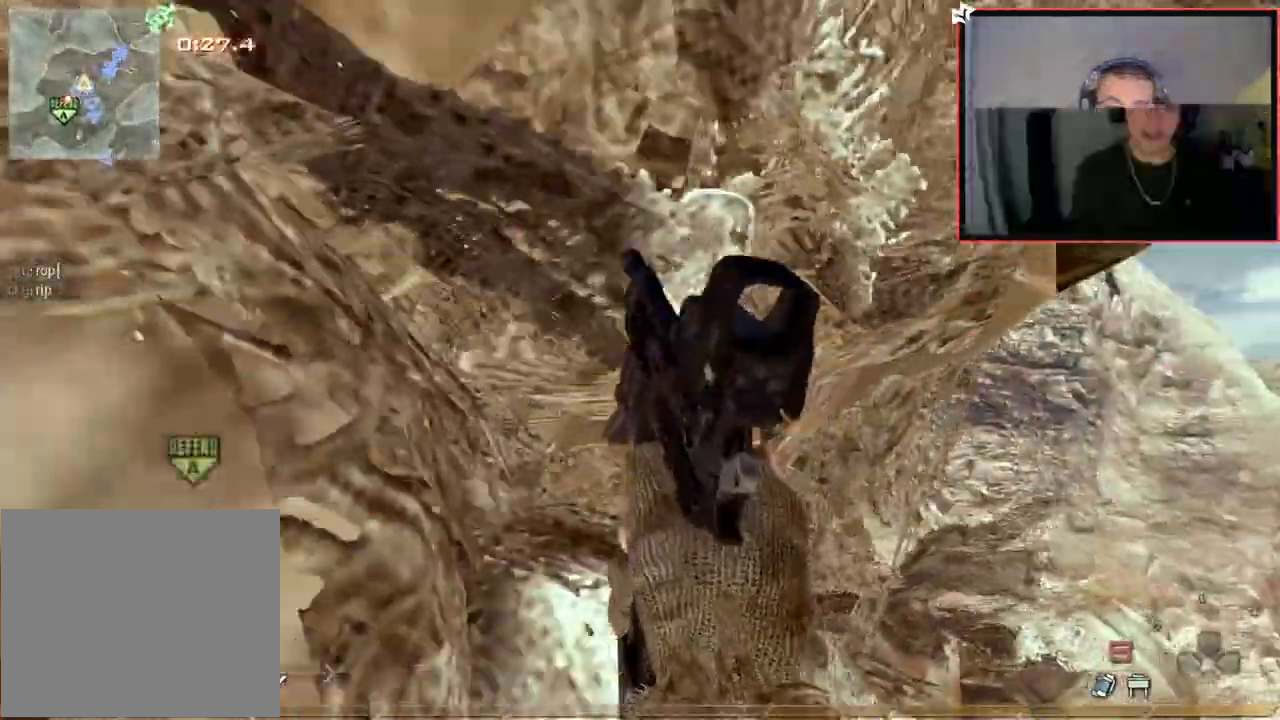
{"buttons": [], "left_stick": "center", "right_stick": "center", "events": []}
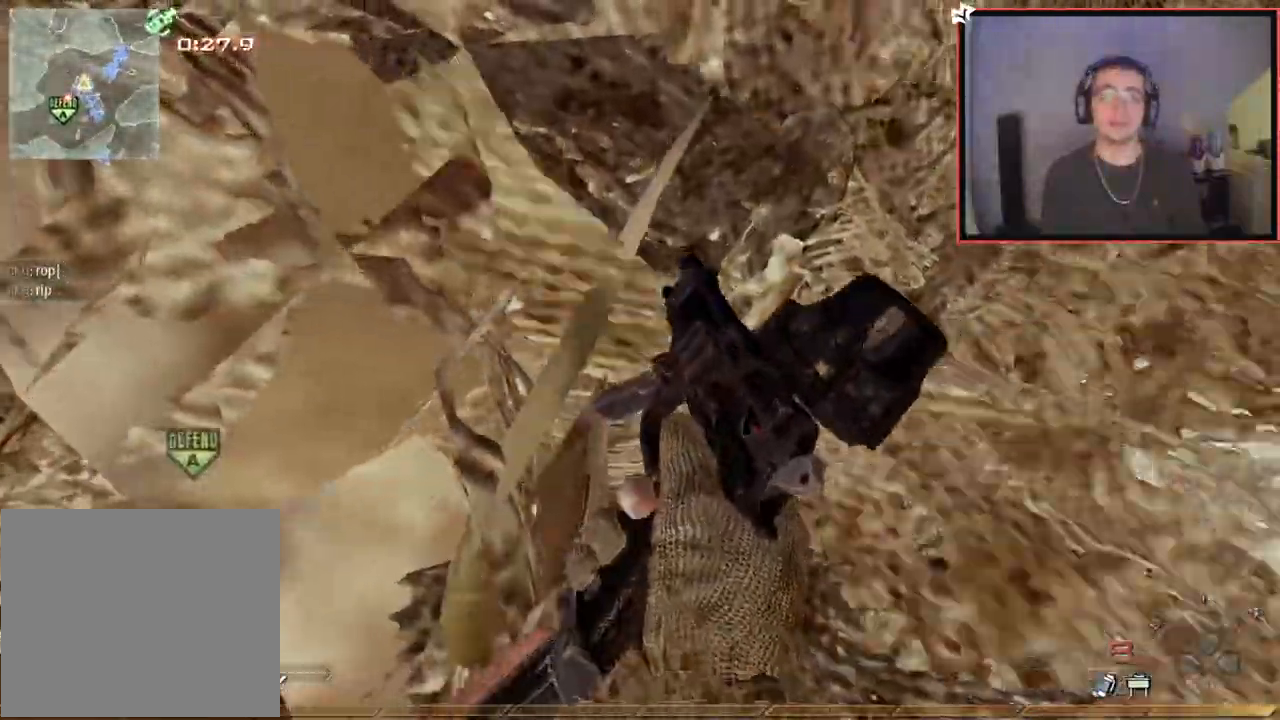
{"buttons": [], "left_stick": "center", "right_stick": "center", "events": []}
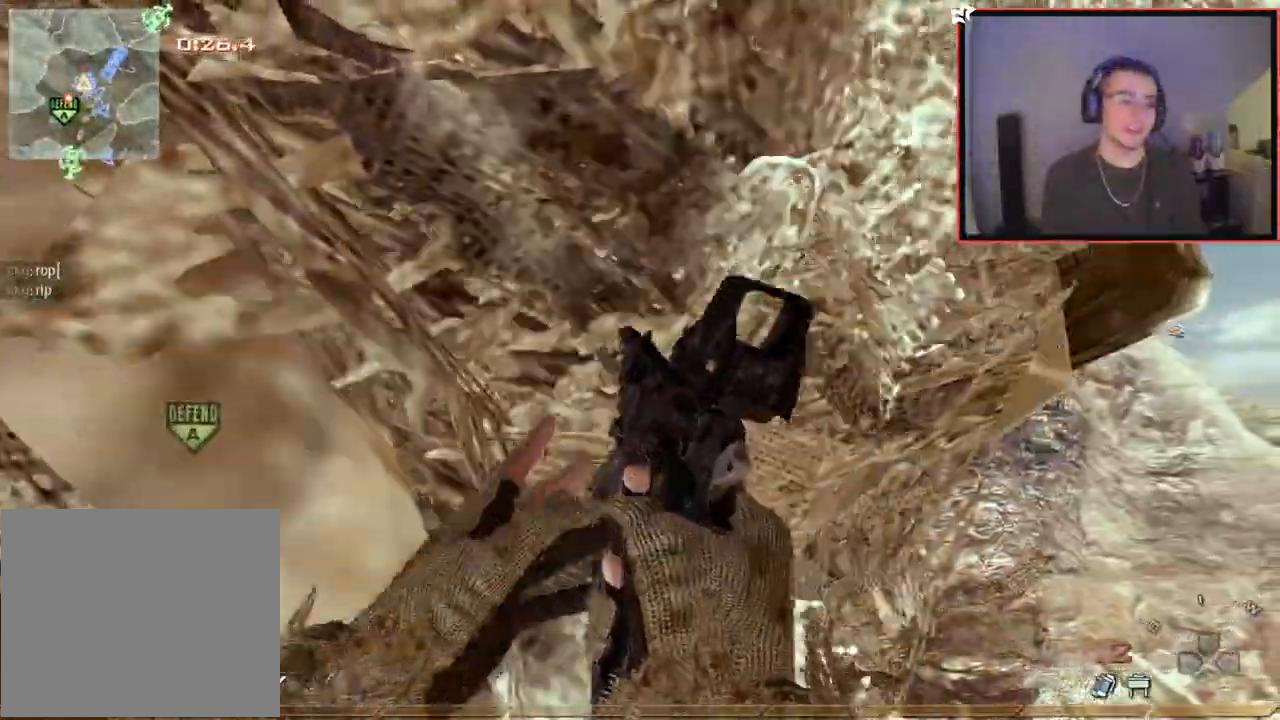
{"buttons": [], "left_stick": "center", "right_stick": "center", "events": []}
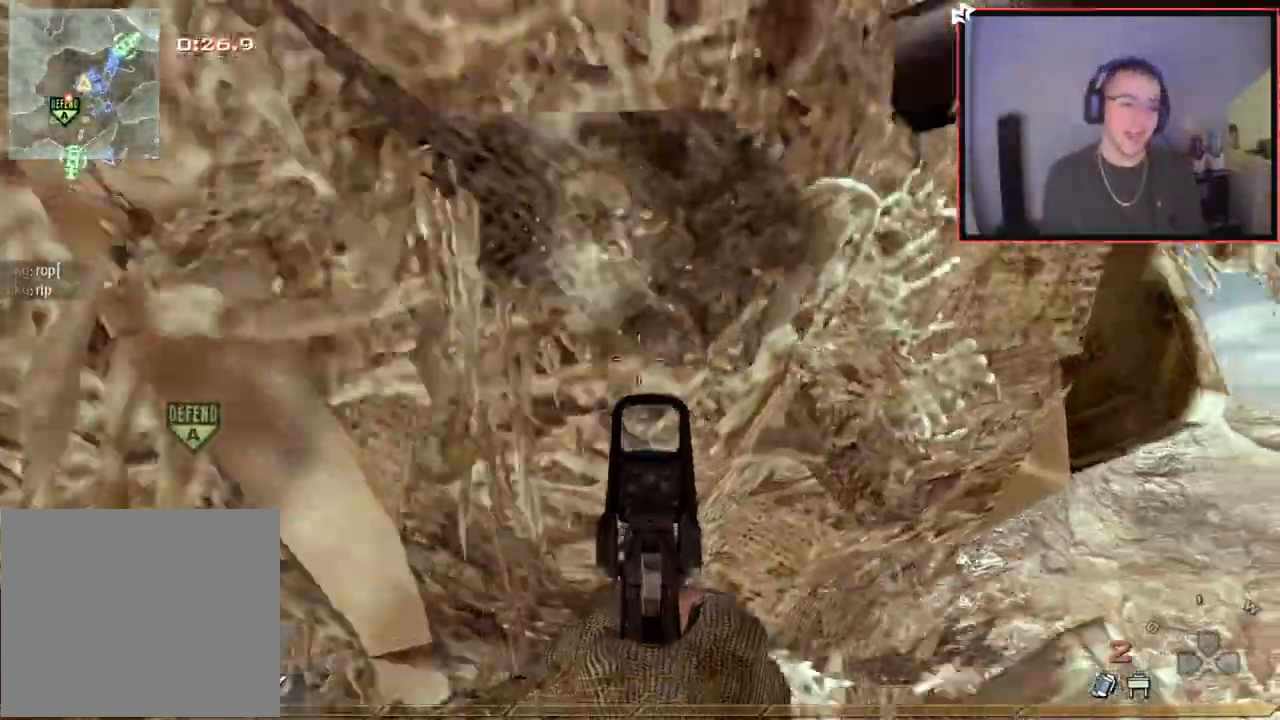
{"buttons": [], "left_stick": "left", "right_stick": "center", "events": [[50, "left_stick", "up"], [101, "right_stick", "right"], [267, "left_stick", "up-left"], [317, "R2", "down"], [351, "right_stick", "center"], [451, "left_stick", "left"], [468, "R2", "up"]]}